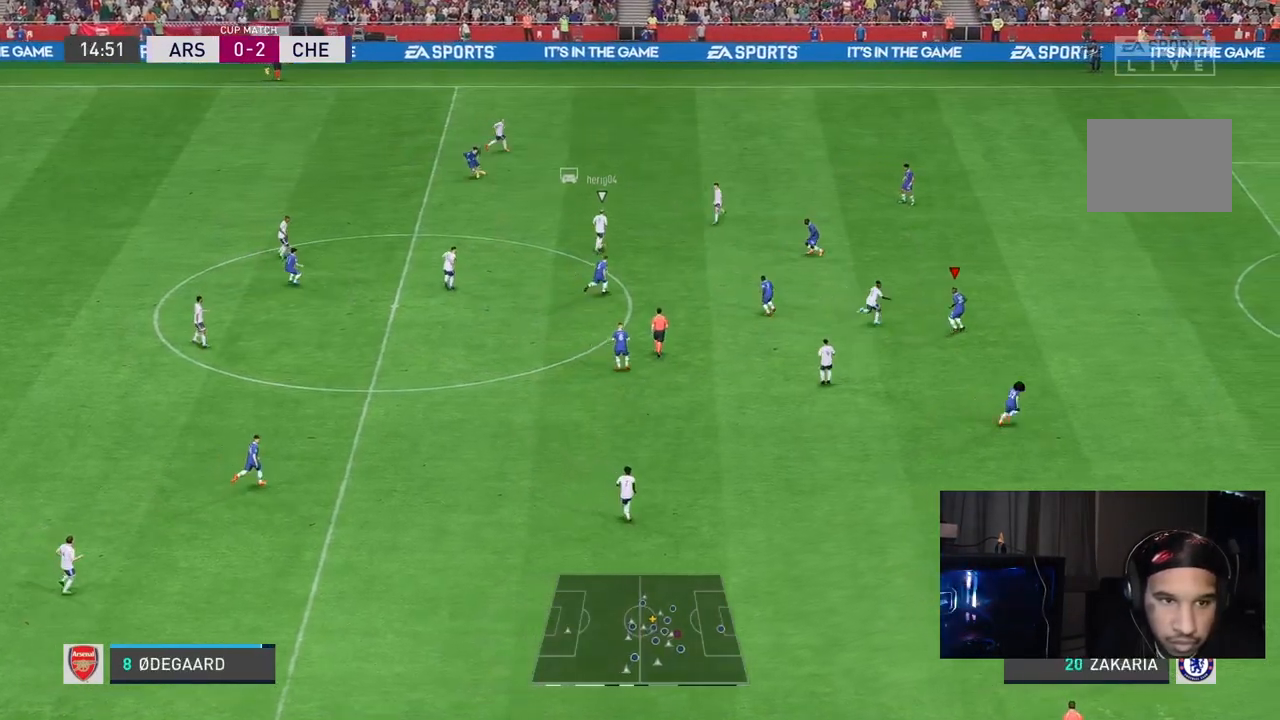
Gameplay with a controller (Xbox layout); each line is a JSON object with the inputs held at the frame after it. "events" lists button and stick changes between this image and that frame as [ms after this image, input, new state], when the widget could be followed in between. Not read: L3 R3.
{"buttons": ["L2", "R1", "R2"], "left_stick": "up-right", "right_stick": "center", "events": [[33, "R1", "down"]]}
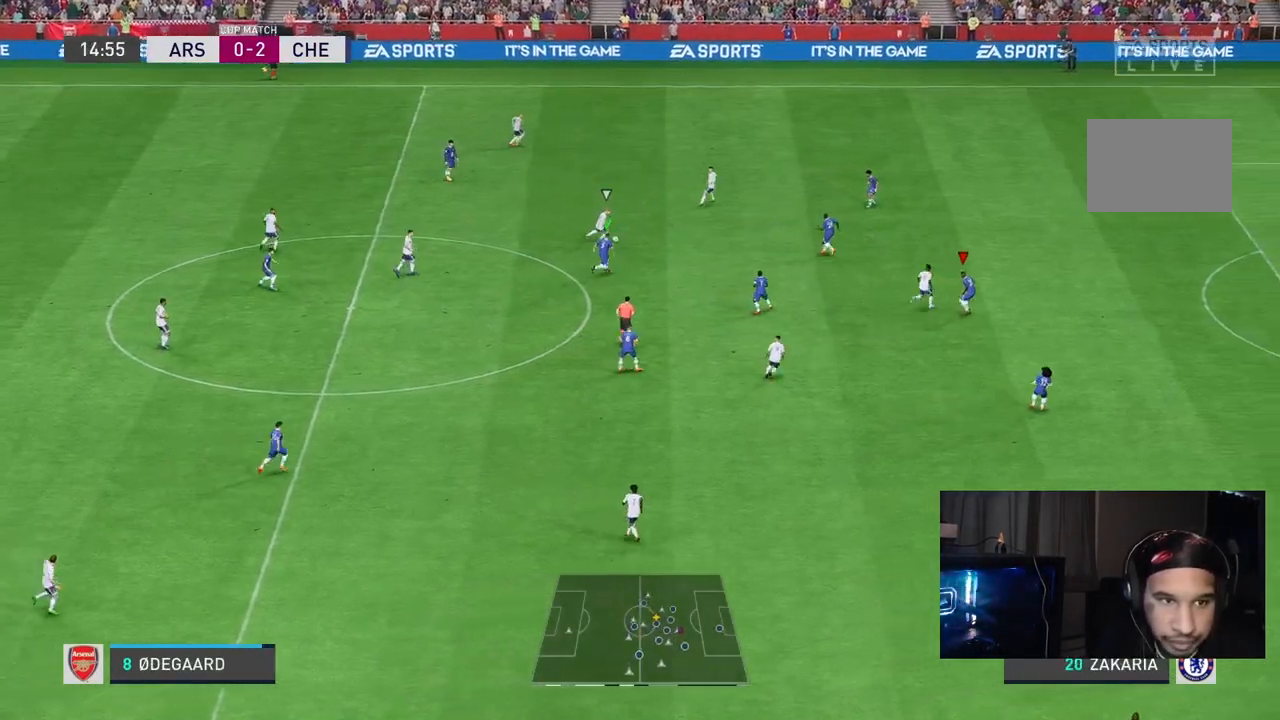
{"buttons": ["L2", "R1", "R2"], "left_stick": "right", "right_stick": "center", "events": [[417, "left_stick", "right"]]}
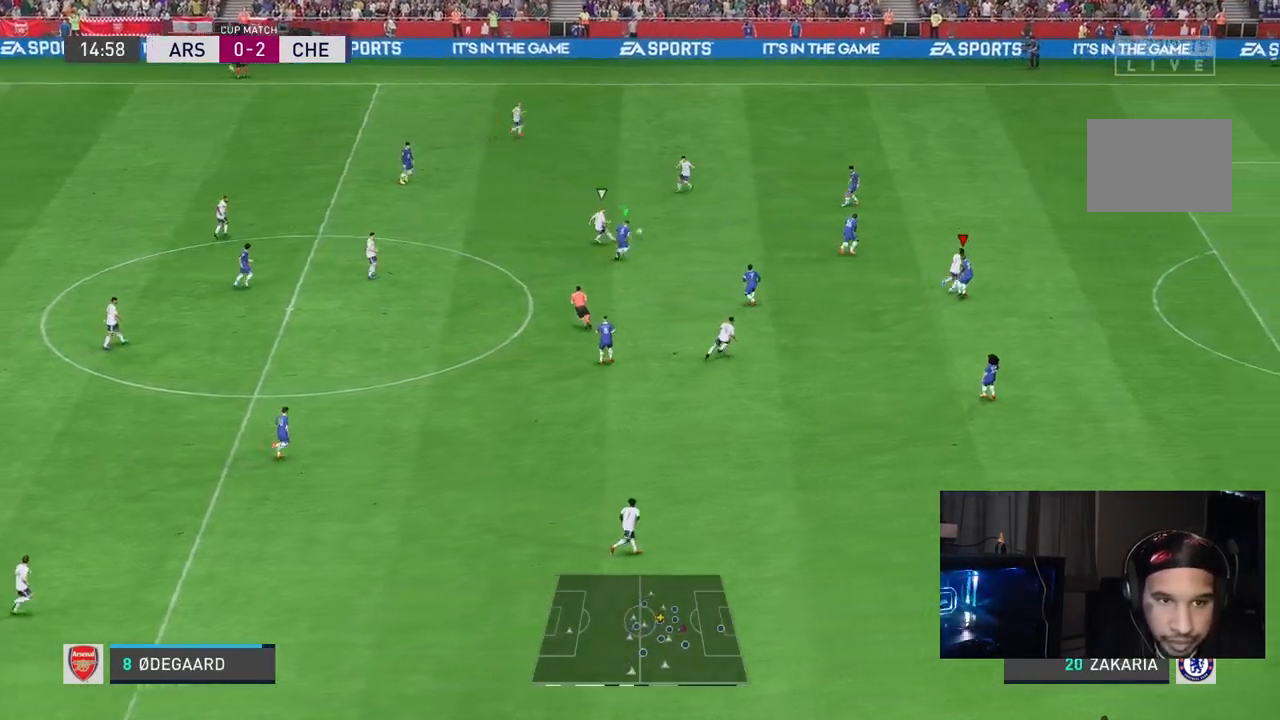
{"buttons": ["L2", "R1", "R2"], "left_stick": "up-right", "right_stick": "center", "events": [[50, "left_stick", "up-right"], [350, "left_stick", "center"], [450, "left_stick", "up-right"]]}
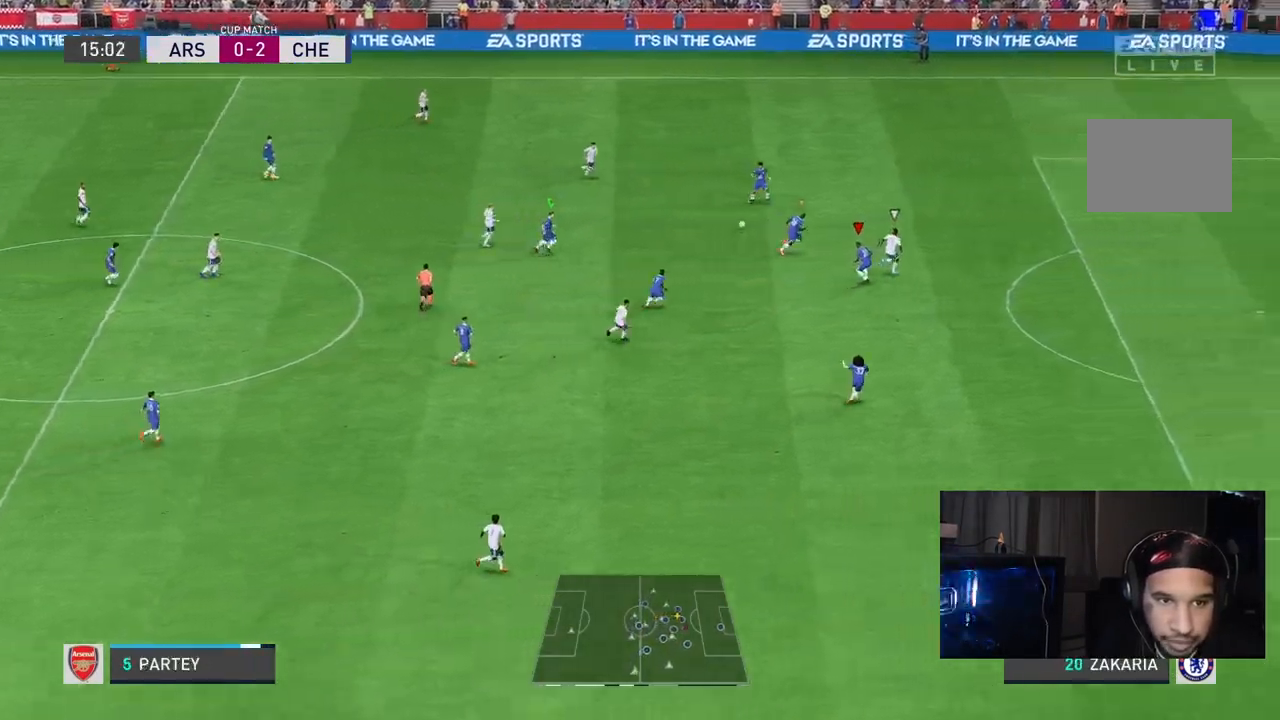
{"buttons": ["R2"], "left_stick": "up-right", "right_stick": "center", "events": [[350, "R1", "up"], [417, "L2", "up"]]}
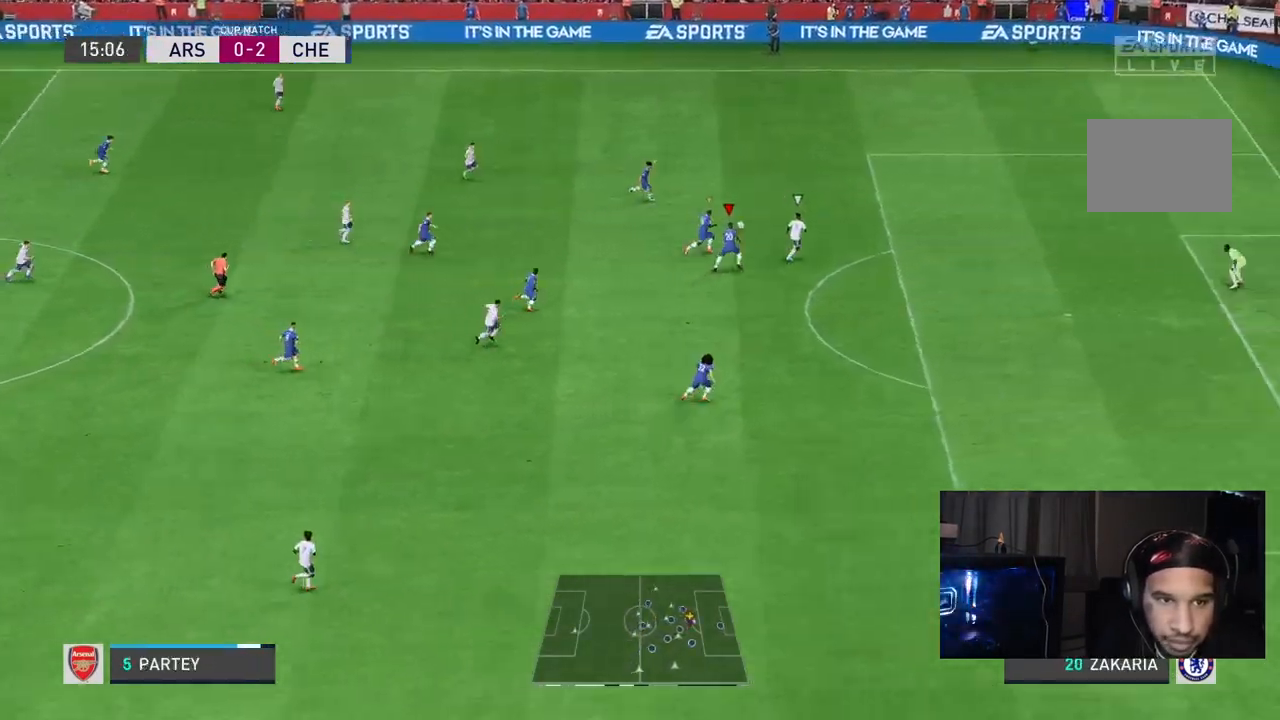
{"buttons": ["R2"], "left_stick": "up-right", "right_stick": "center", "events": []}
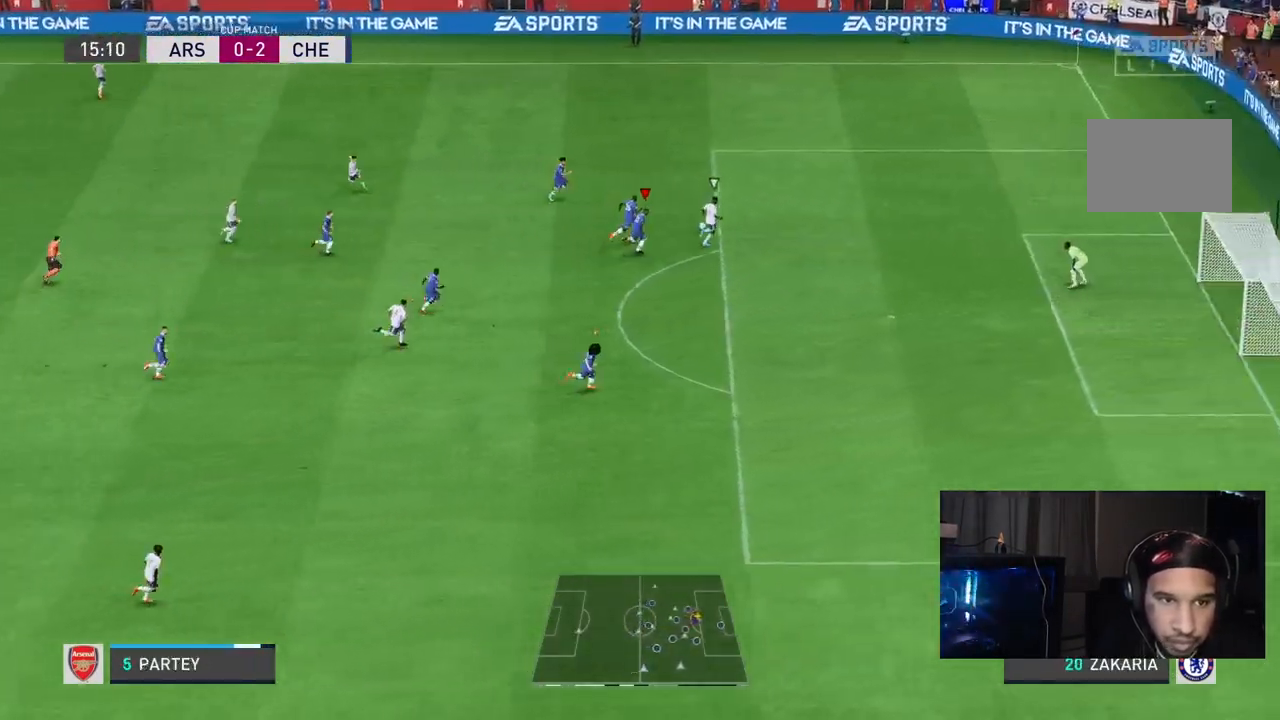
{"buttons": ["R2"], "left_stick": "right", "right_stick": "down", "events": [[217, "right_stick", "down"], [417, "left_stick", "right"]]}
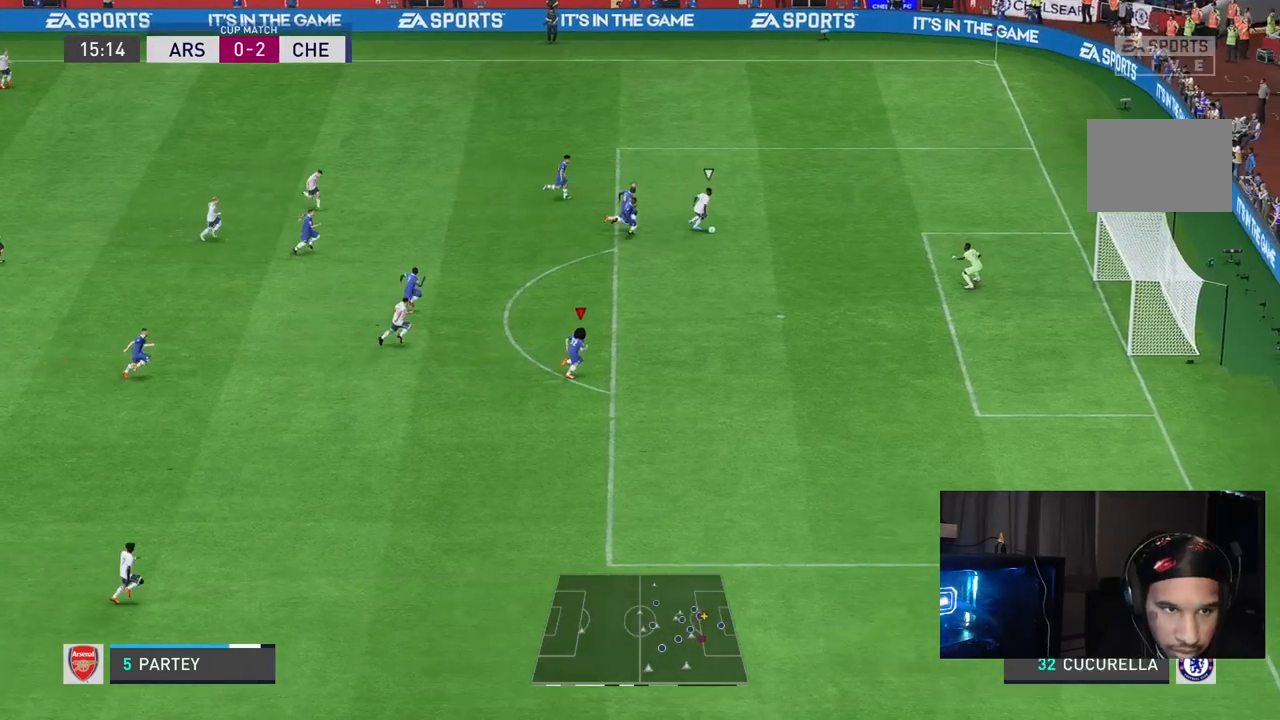
{"buttons": ["R2"], "left_stick": "down-right", "right_stick": "down", "events": [[133, "left_stick", "down-right"]]}
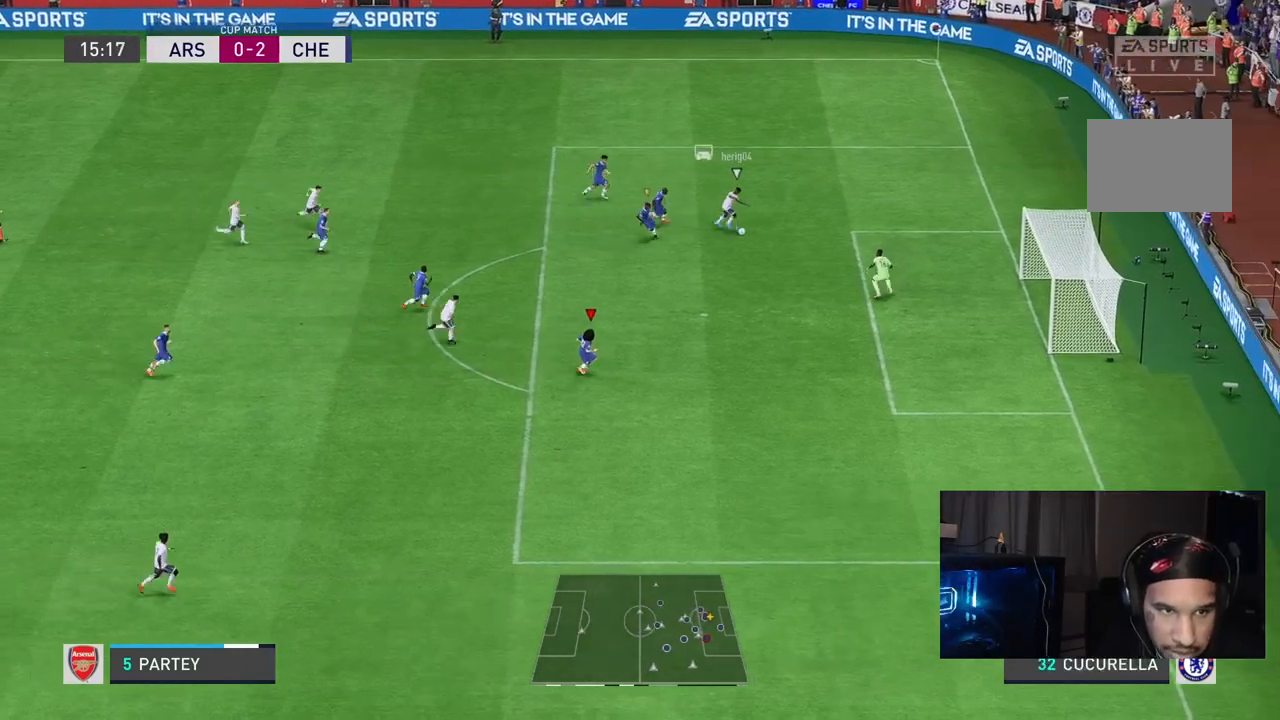
{"buttons": [], "left_stick": "up-left", "right_stick": "center", "events": [[100, "left_stick", "center"], [100, "right_stick", "center"], [300, "R2", "up"], [367, "A", "down"], [417, "left_stick", "up-left"], [483, "A", "up"]]}
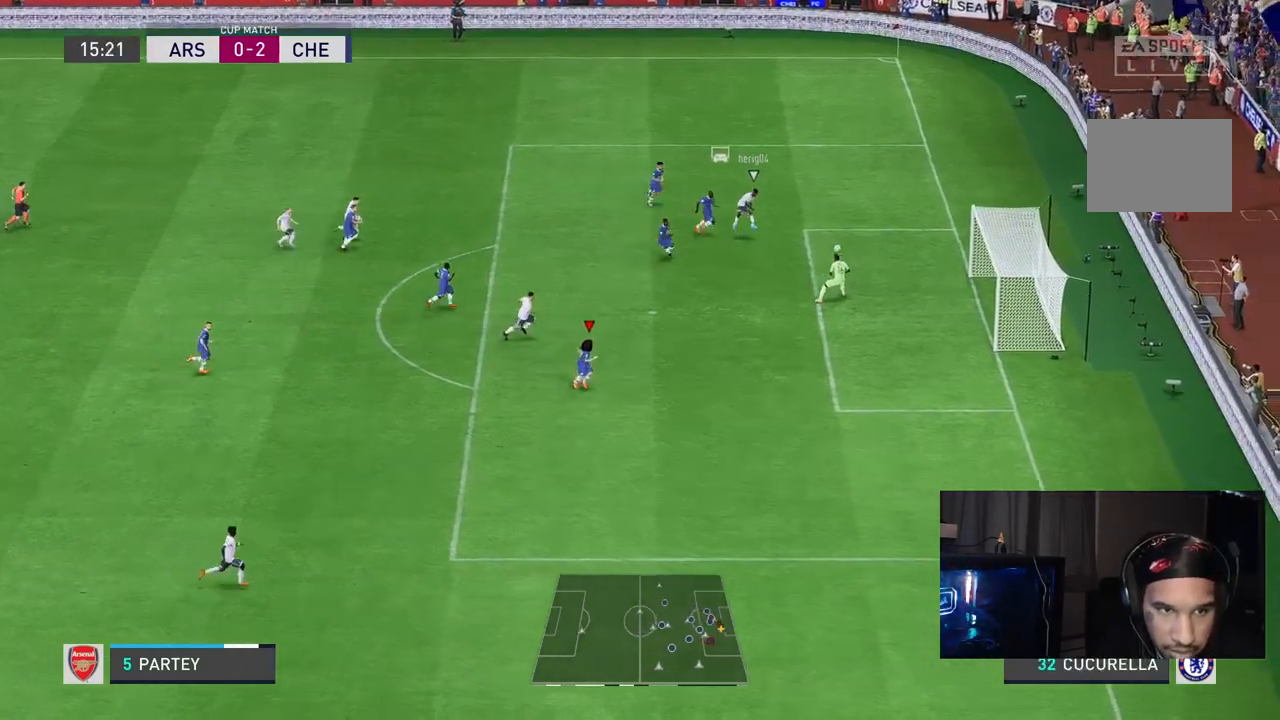
{"buttons": [], "left_stick": "center", "right_stick": "center", "events": [[33, "A", "down"], [100, "left_stick", "left"], [150, "A", "up"], [500, "left_stick", "center"]]}
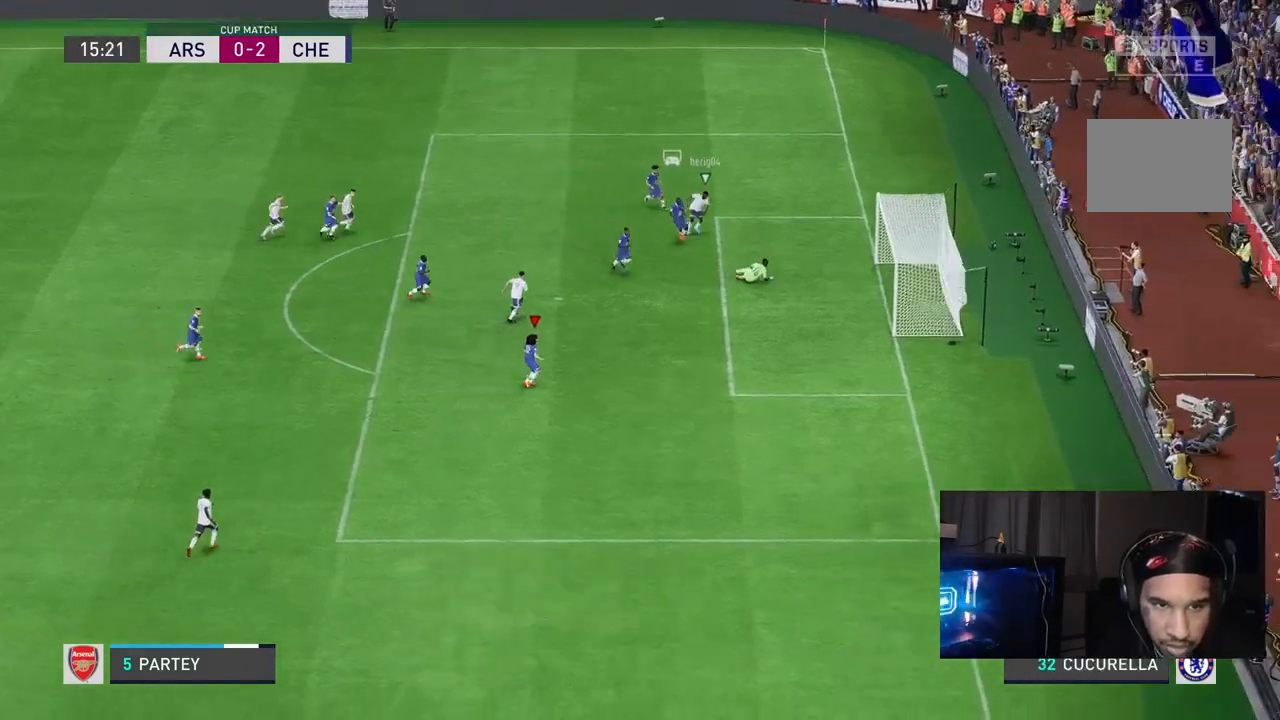
{"buttons": [], "left_stick": "center", "right_stick": "center", "events": [[100, "A", "down"], [100, "L1", "down"], [217, "R1", "down"], [267, "A", "up"], [267, "L1", "up"], [267, "R1", "up"]]}
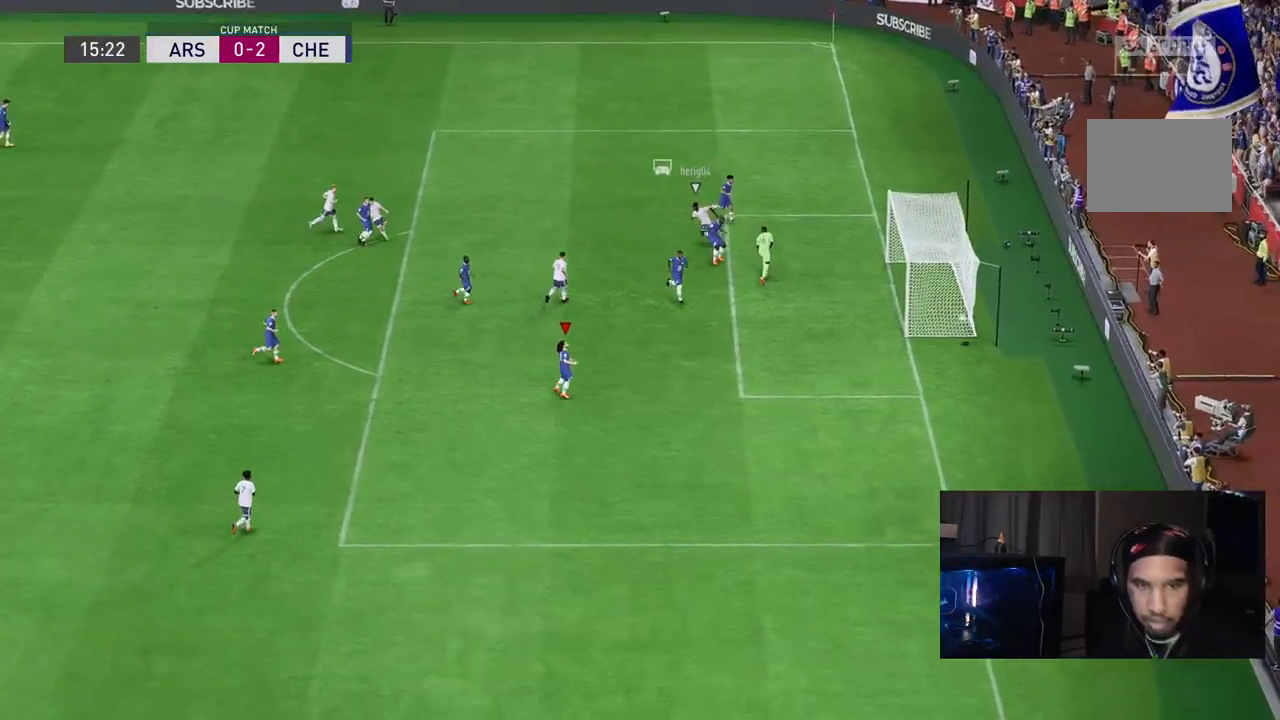
{"buttons": [], "left_stick": "center", "right_stick": "center", "events": [[350, "A", "down"], [350, "L1", "down"], [350, "R1", "down"], [500, "A", "up"], [500, "L1", "up"], [500, "R1", "up"]]}
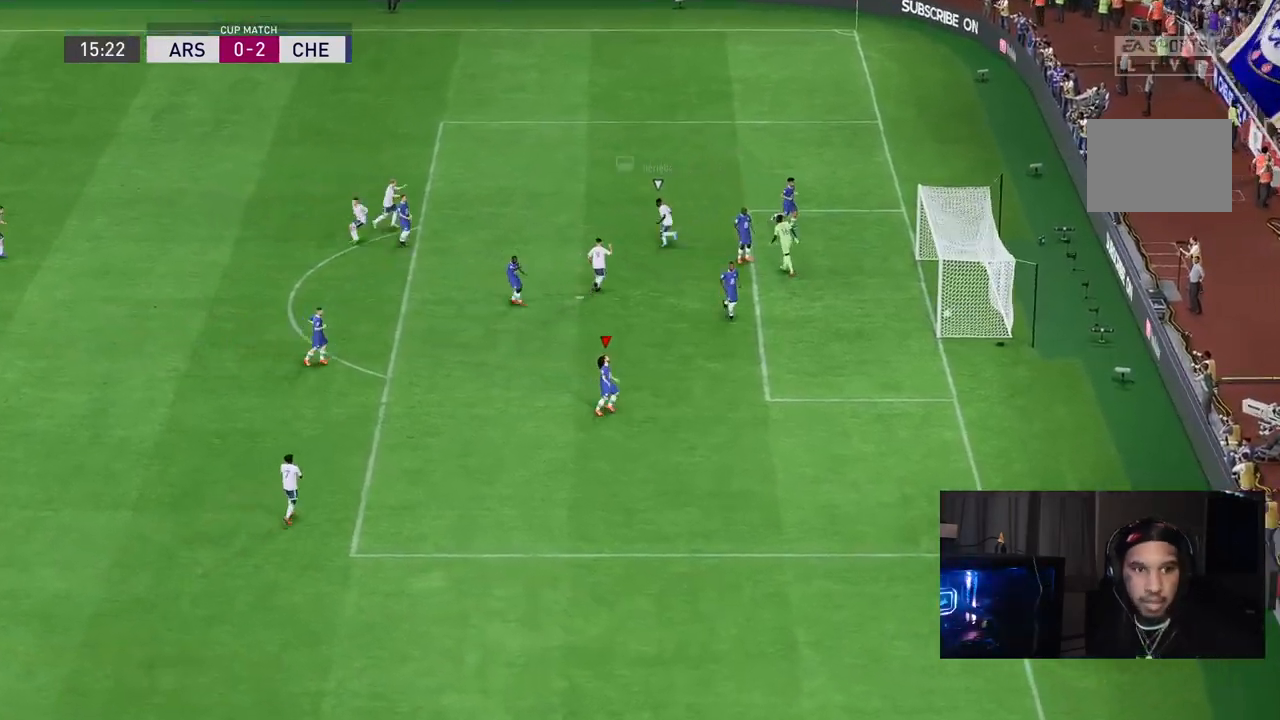
{"buttons": [], "left_stick": "center", "right_stick": "center", "events": [[167, "L1", "down"], [200, "A", "down"], [200, "R1", "down"], [333, "L1", "up"], [367, "A", "up"], [367, "R1", "up"]]}
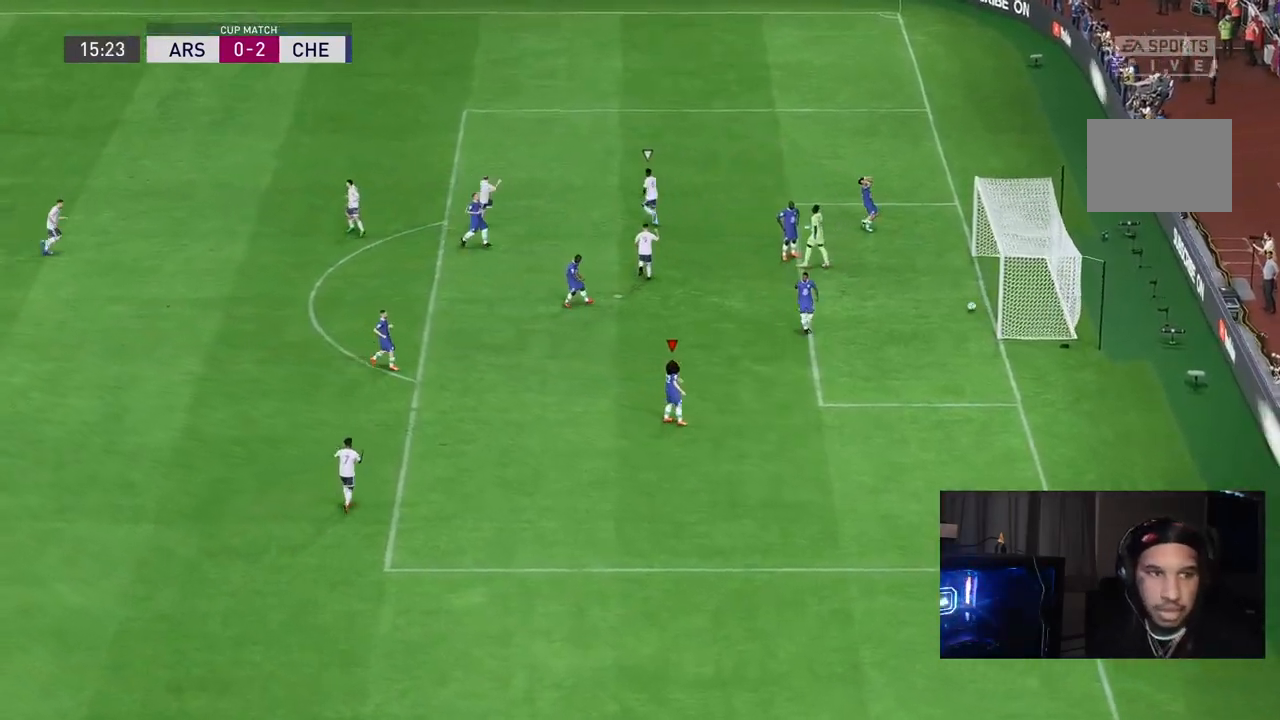
{"buttons": ["L1", "R1"], "left_stick": "up", "right_stick": "center", "events": [[50, "L1", "down"], [50, "R1", "down"], [83, "A", "down"], [133, "left_stick", "up"], [167, "A", "up"], [267, "L1", "up"], [267, "R1", "up"], [317, "left_stick", "center"], [433, "L1", "down"], [467, "left_stick", "up"], [500, "R1", "down"]]}
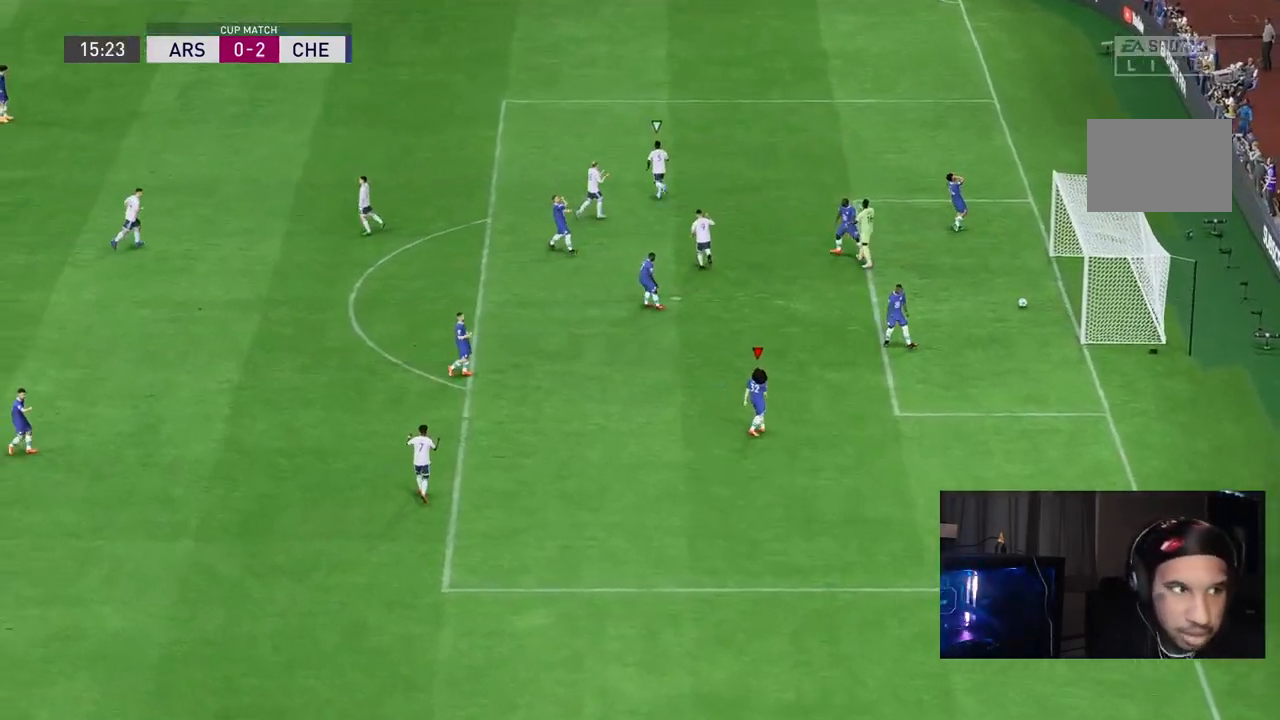
{"buttons": [], "left_stick": "center", "right_stick": "center", "events": [[133, "L1", "up"], [133, "R1", "up"], [133, "left_stick", "center"]]}
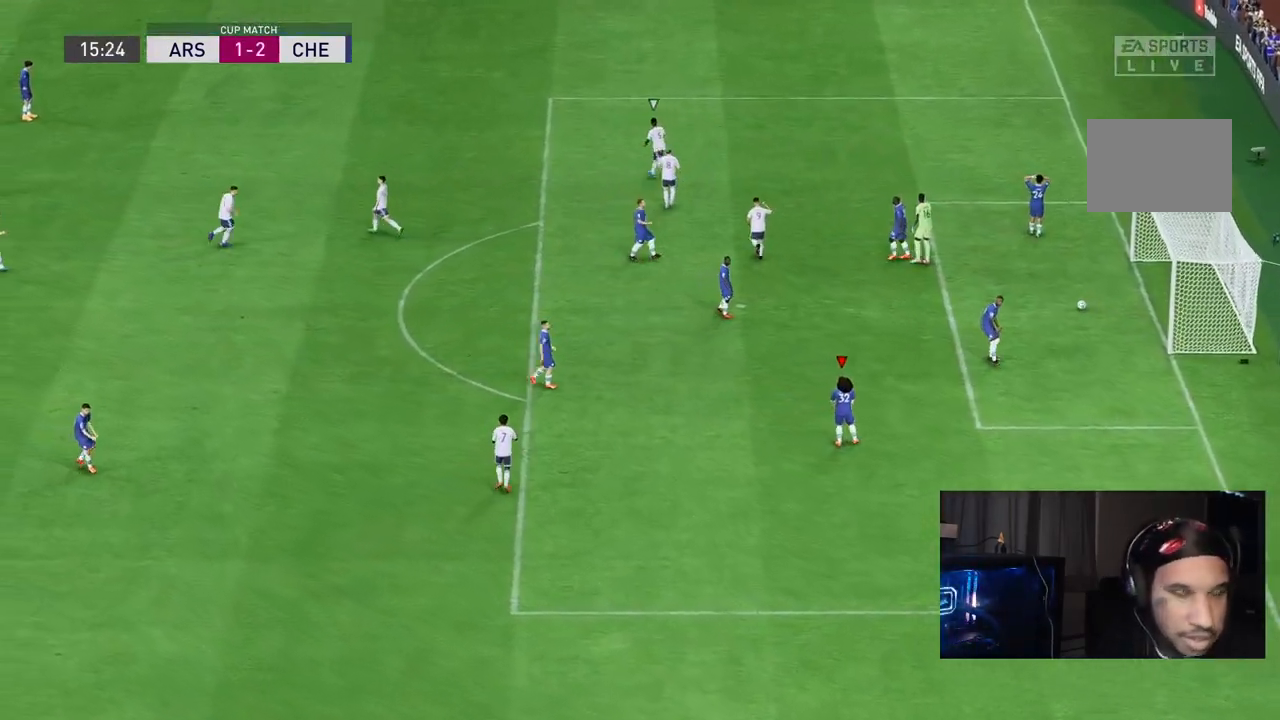
{"buttons": [], "left_stick": "center", "right_stick": "center"}
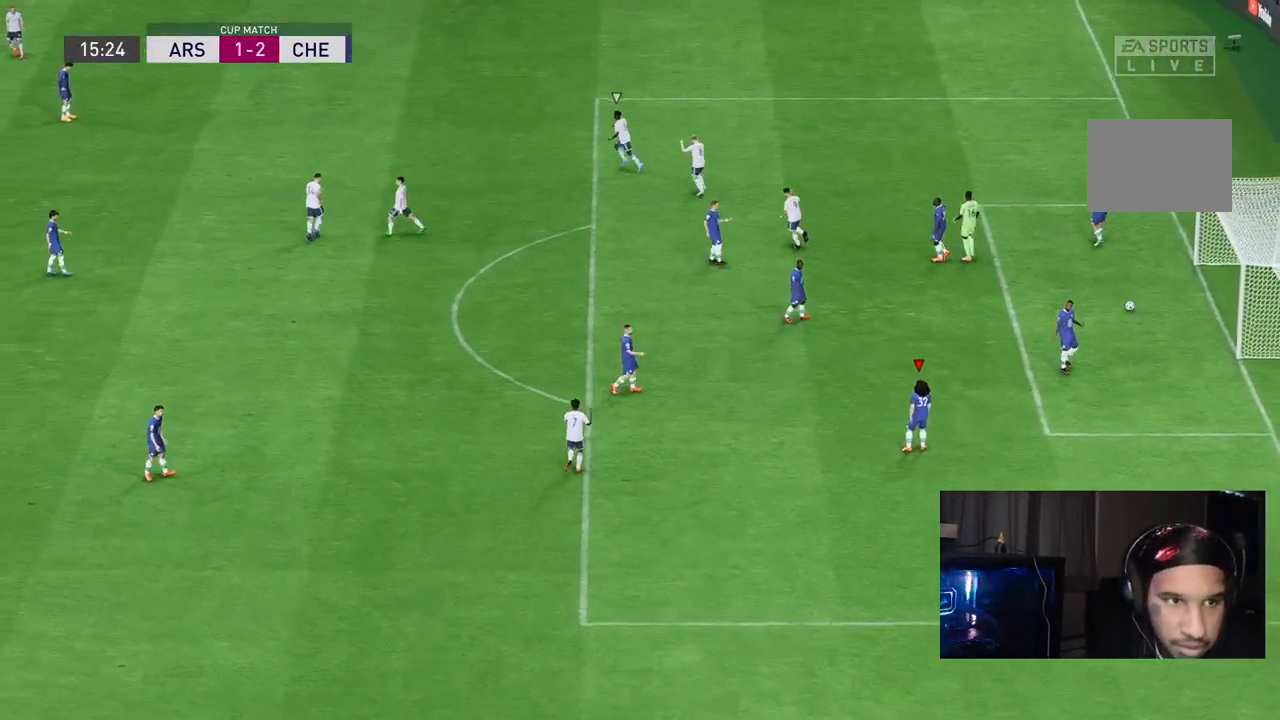
{"buttons": [], "left_stick": "center", "right_stick": "center", "events": []}
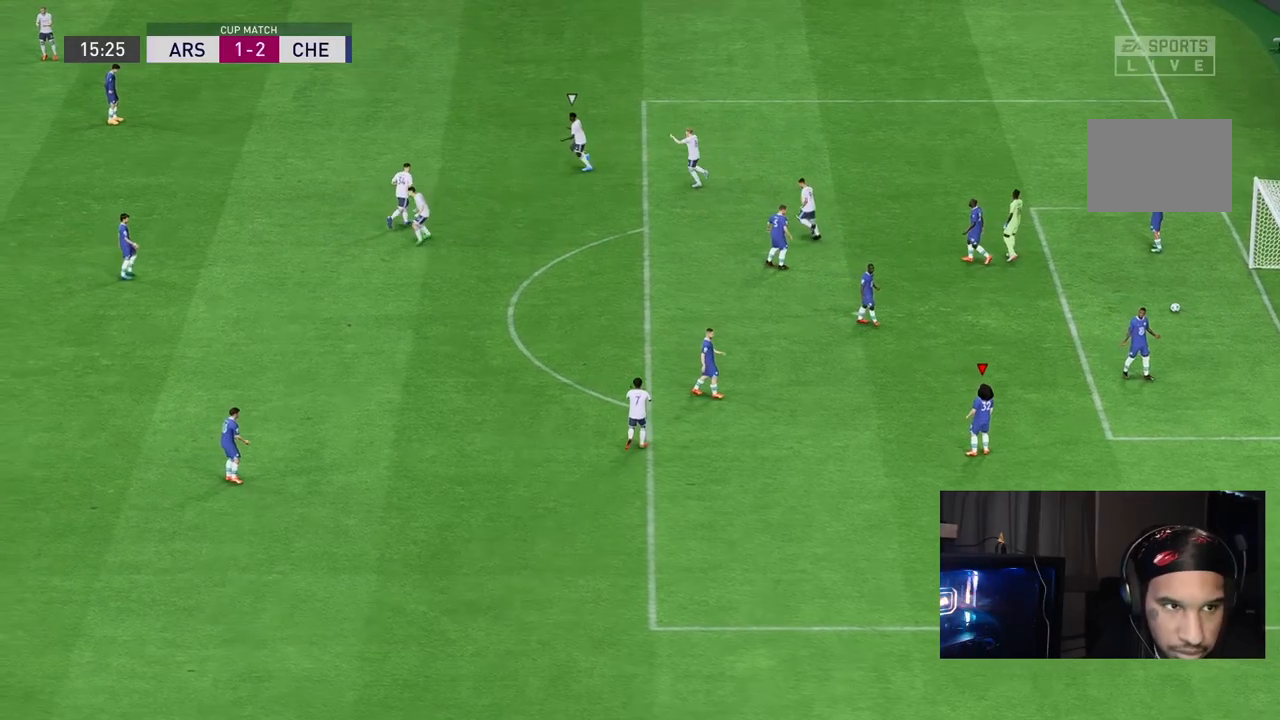
{"buttons": [], "left_stick": "center", "right_stick": "center", "events": [[267, "L1", "down"], [267, "R1", "down"], [467, "L1", "up"], [467, "R1", "up"]]}